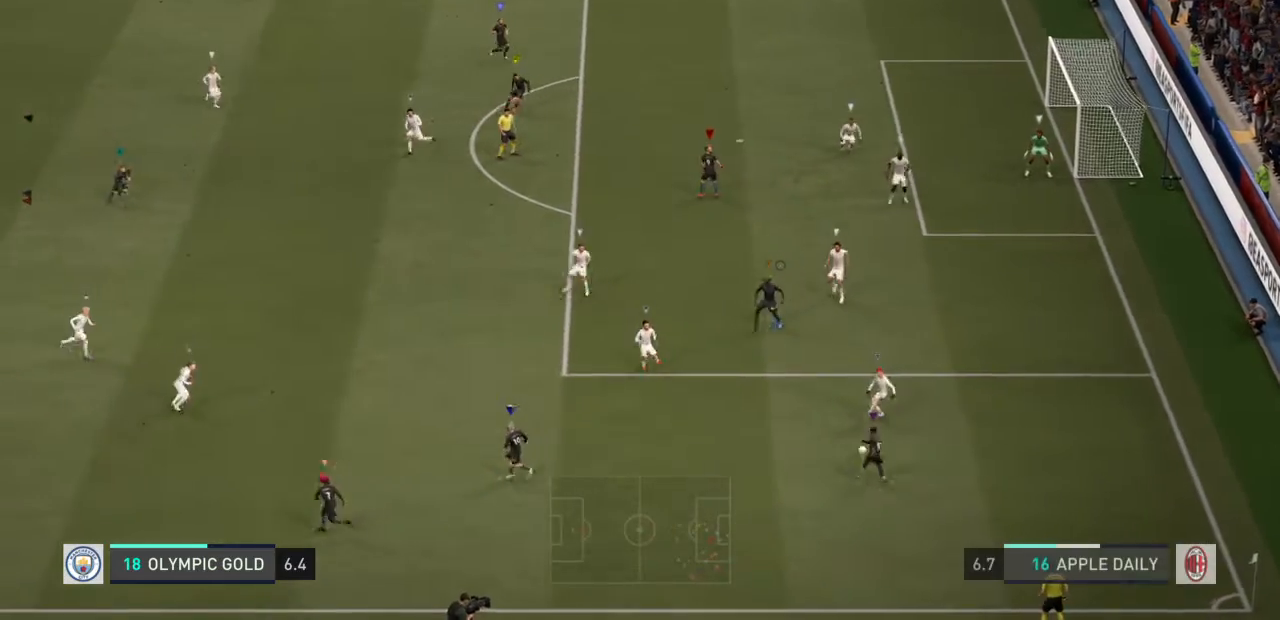
Gameplay with a controller (PlayStation layout); each line is a JSON object with the inputs held at the frame after it. "events" lists button and stick changes between this image and that frame as [ms after this image, input, new state], when the widget could be followed in between. Not read: L2 L3 R3.
{"buttons": ["L1"], "left_stick": "center", "right_stick": "center", "events": []}
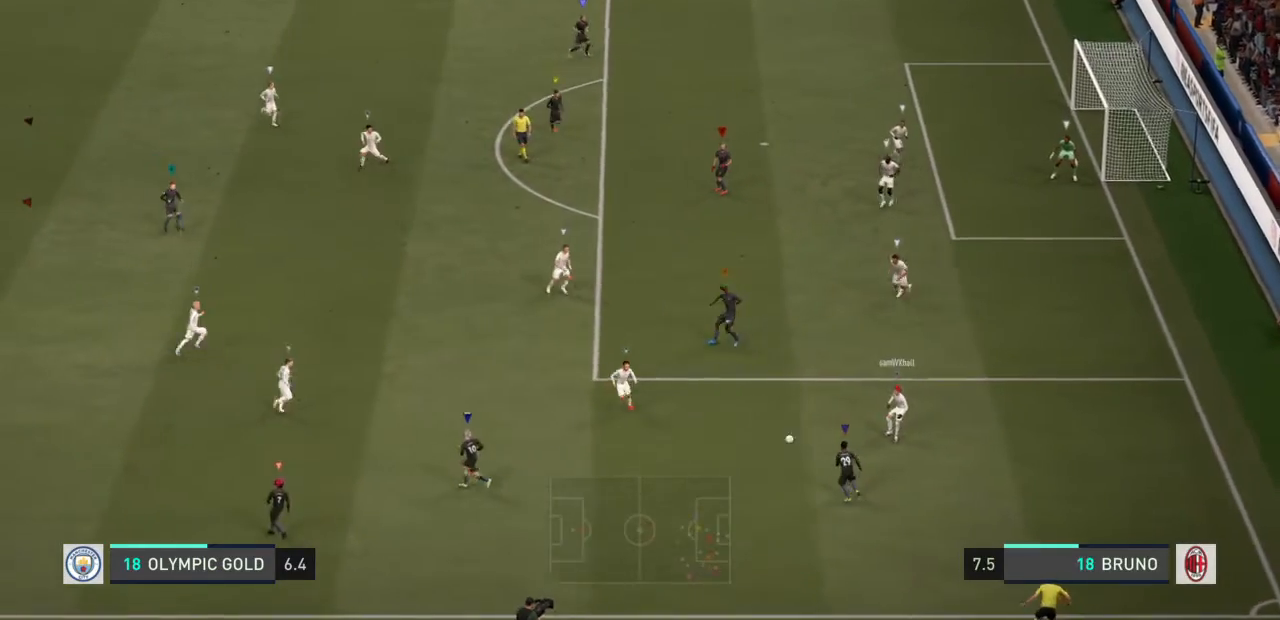
{"buttons": ["L1"], "left_stick": "center", "right_stick": "center", "events": []}
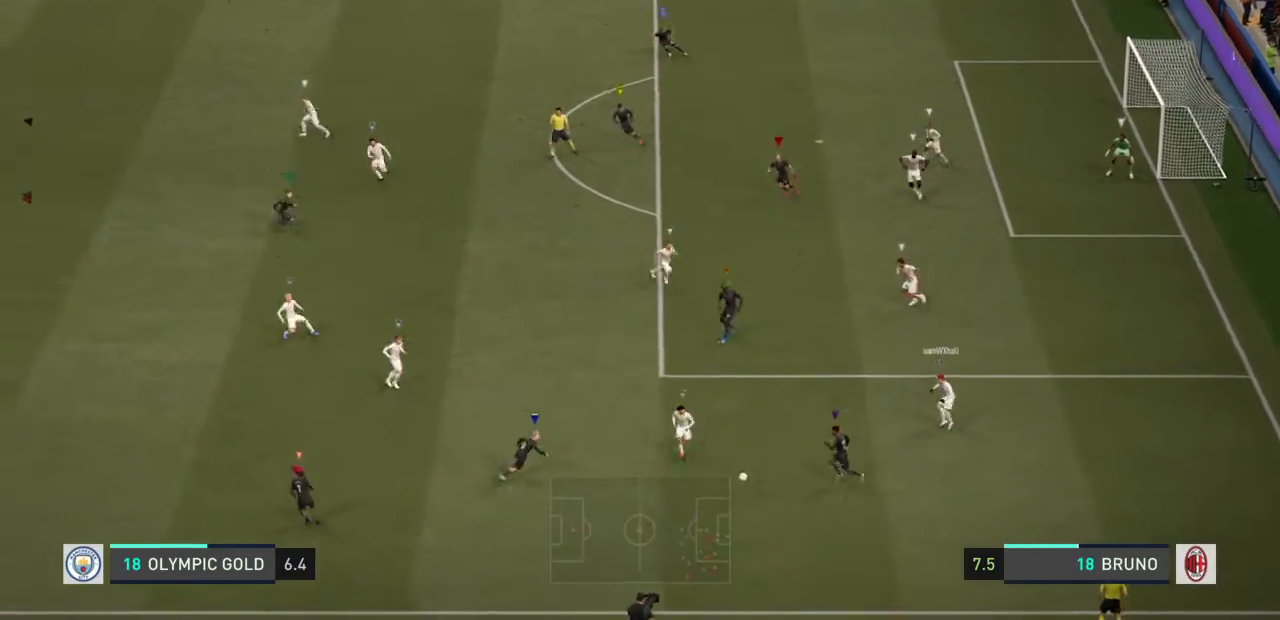
{"buttons": ["L1"], "left_stick": "center", "right_stick": "center", "events": []}
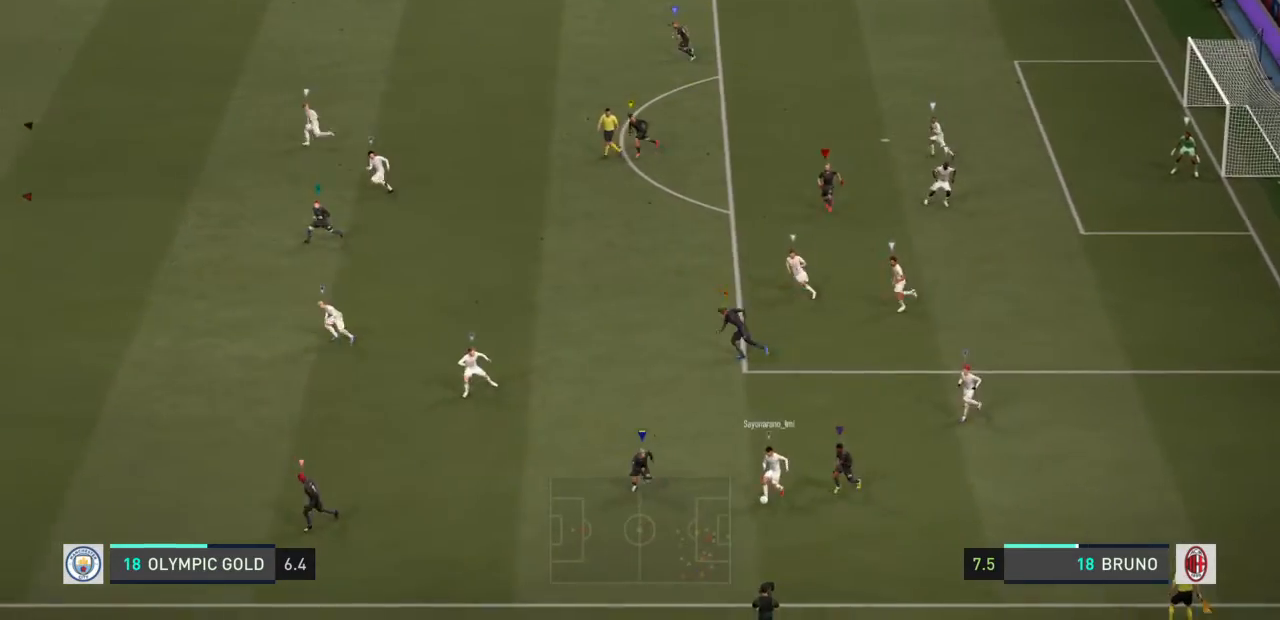
{"buttons": ["L1"], "left_stick": "center", "right_stick": "center", "events": []}
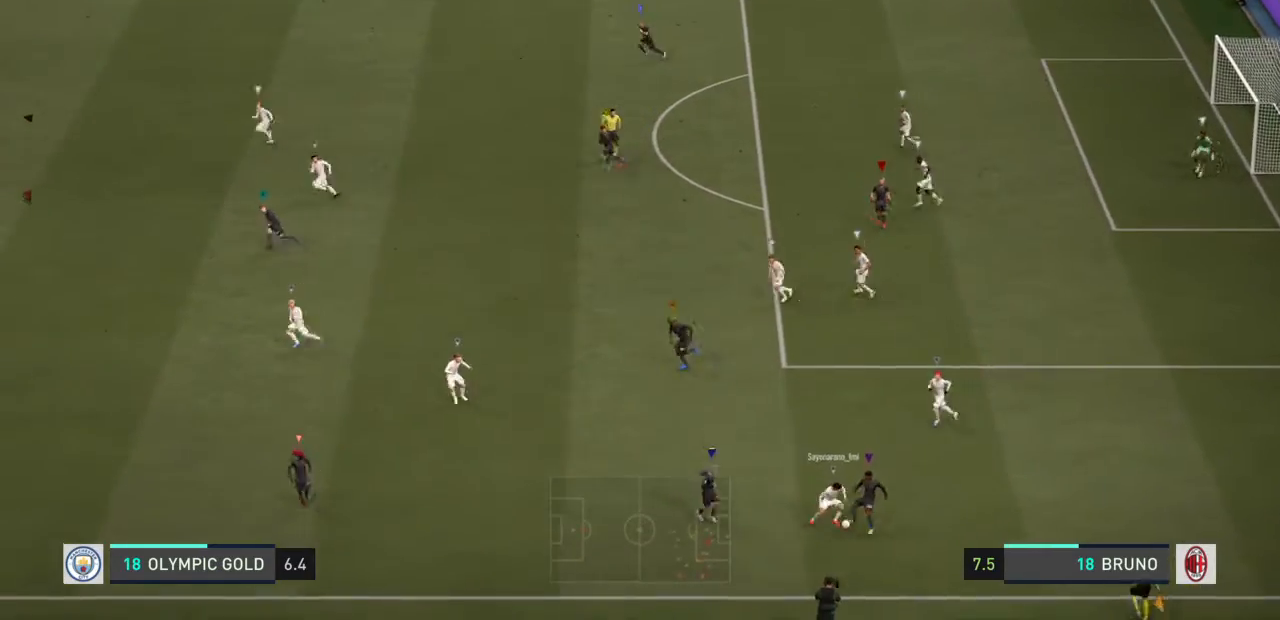
{"buttons": ["L1"], "left_stick": "center", "right_stick": "center", "events": []}
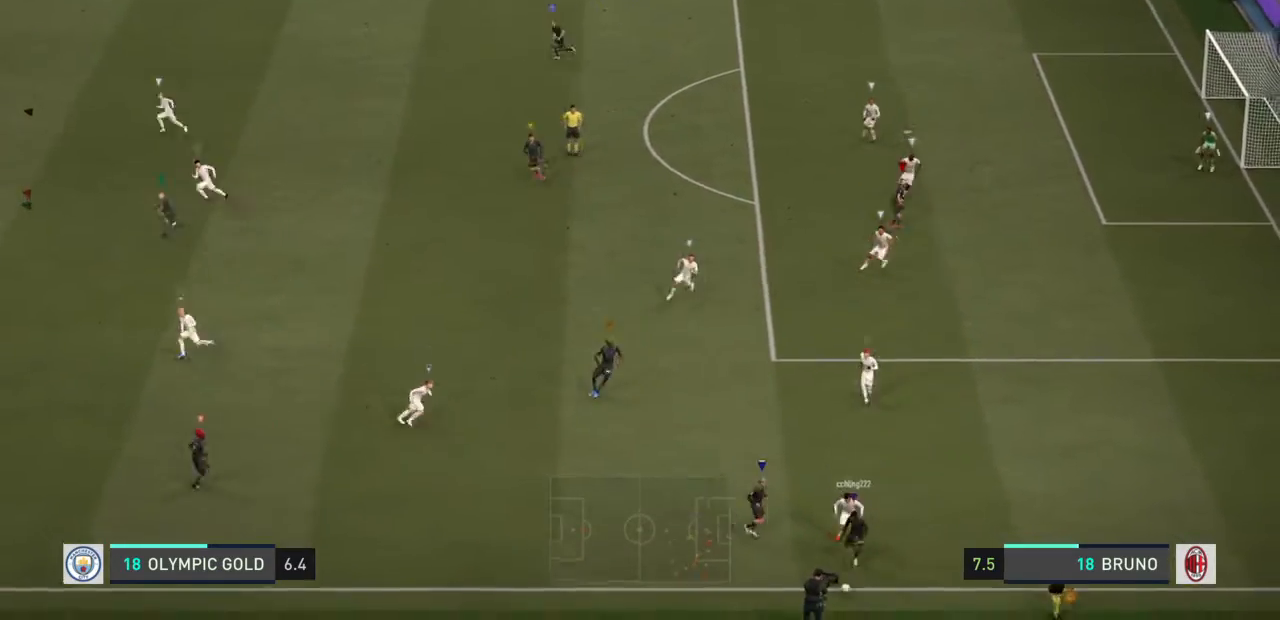
{"buttons": ["L1"], "left_stick": "center", "right_stick": "center", "events": []}